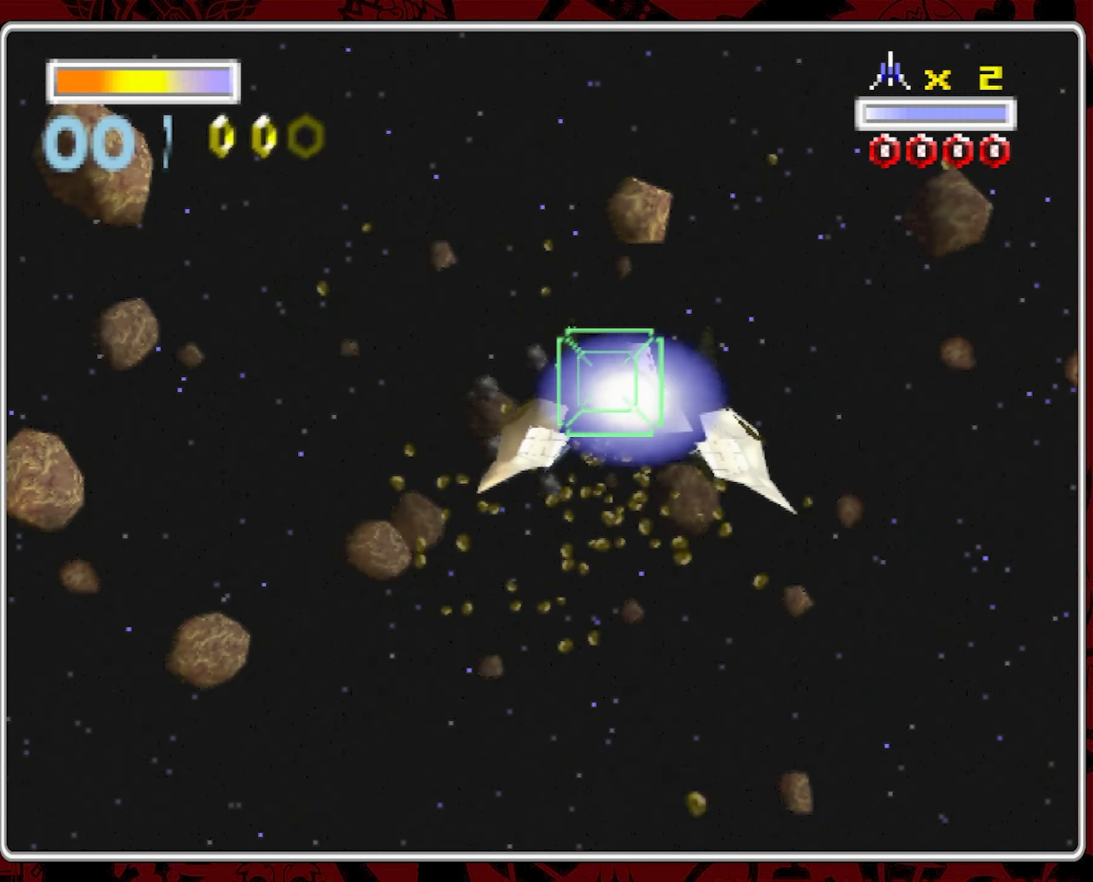
Gameplay with a controller (Nintendo layout); each line is a JSON object with the inputs held at the frame after it (dt_ms = milliseconds from this image to that frame). "events" lists button and stick changes between this image and that frame as [ms after this image, input, new state], when the widget could be followed in between. Not read: A L3 R1 R3 X.
{"dt_ms": 500, "buttons": [], "left_stick": "center", "right_stick": "center", "events": [[250, "left_stick", "right"], [400, "left_stick", "center"]]}
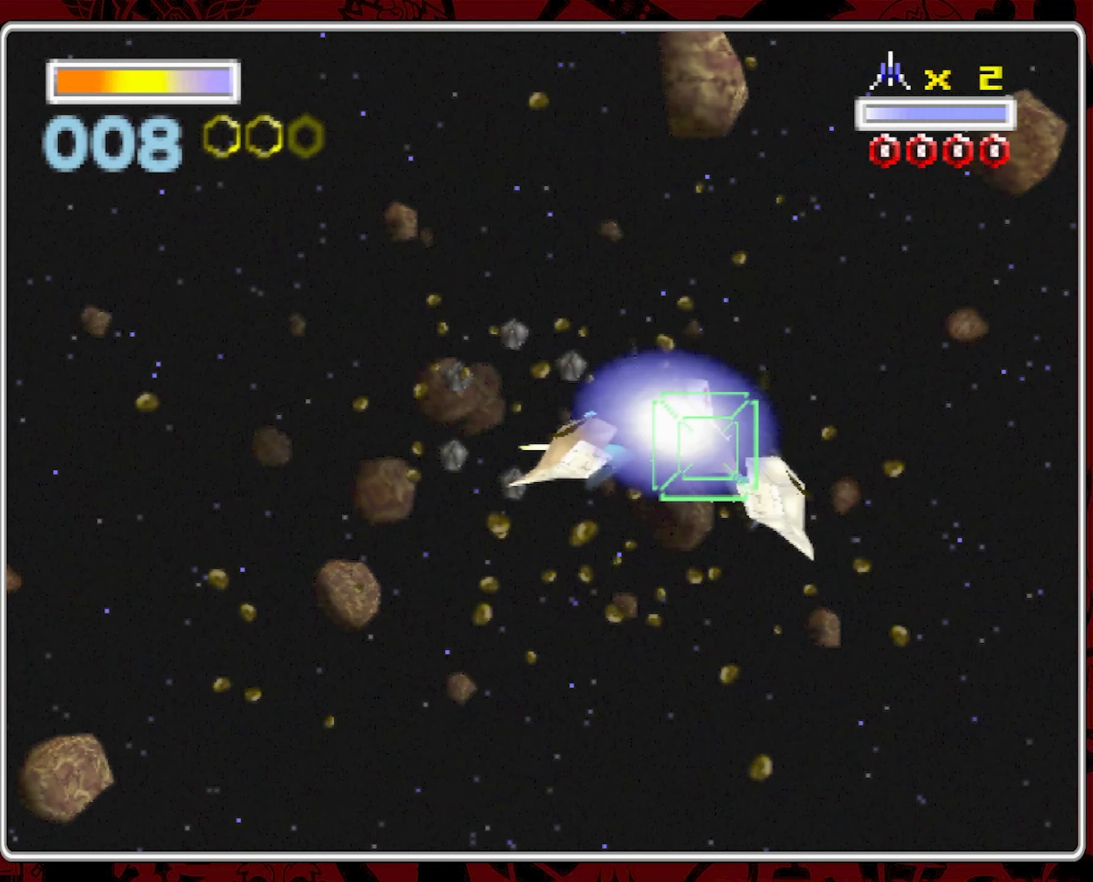
{"dt_ms": 500, "buttons": [], "left_stick": "center", "right_stick": "center", "events": [[250, "left_stick", "up-right"], [333, "left_stick", "center"]]}
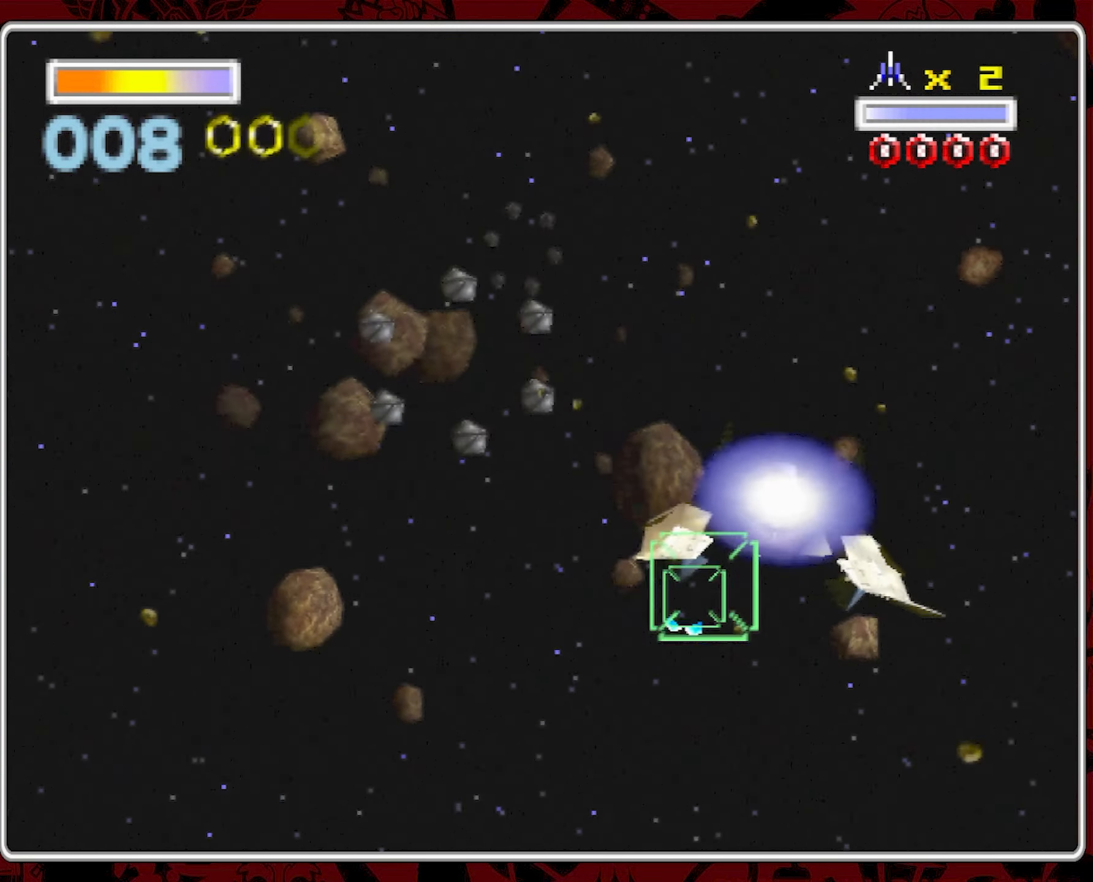
{"dt_ms": 1000, "buttons": [], "left_stick": "center", "right_stick": "center", "events": [[83, "left_stick", "left"], [283, "left_stick", "center"], [500, "left_stick", "down-left"], [667, "left_stick", "center"]]}
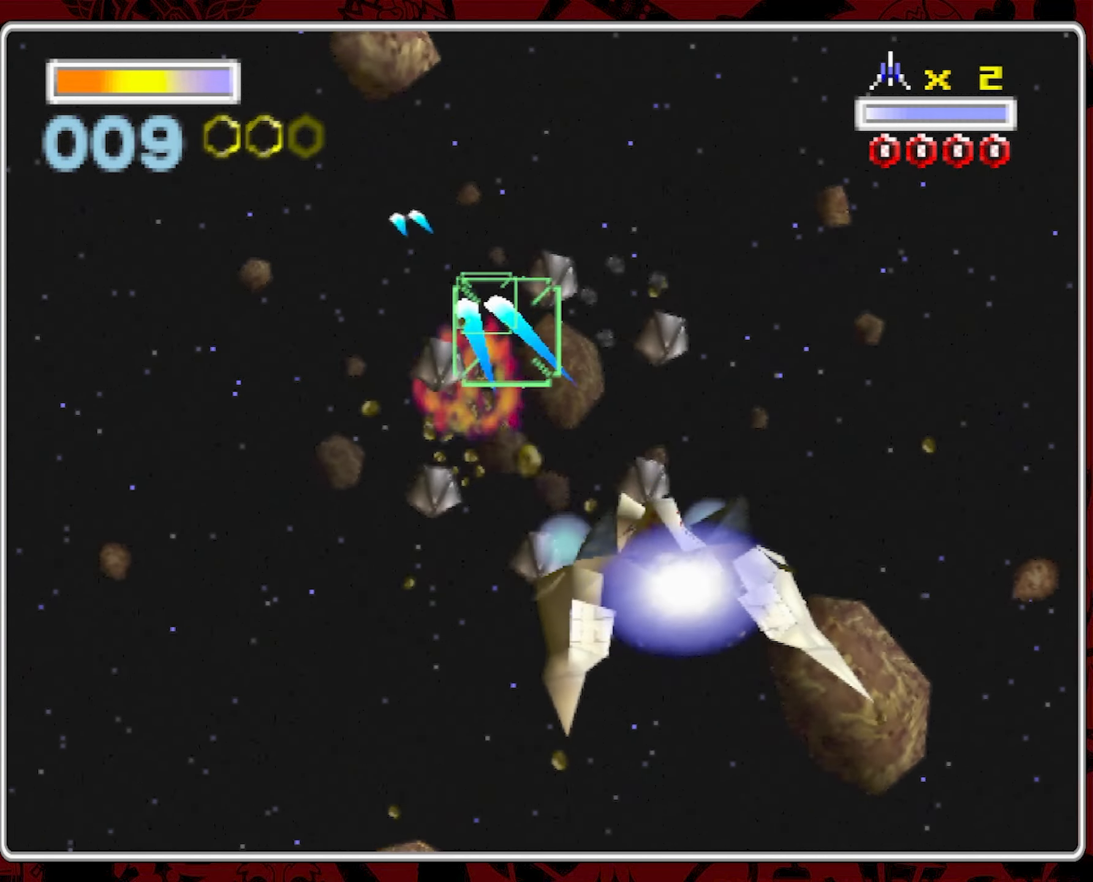
{"dt_ms": 500, "buttons": [], "left_stick": "center", "right_stick": "center", "events": []}
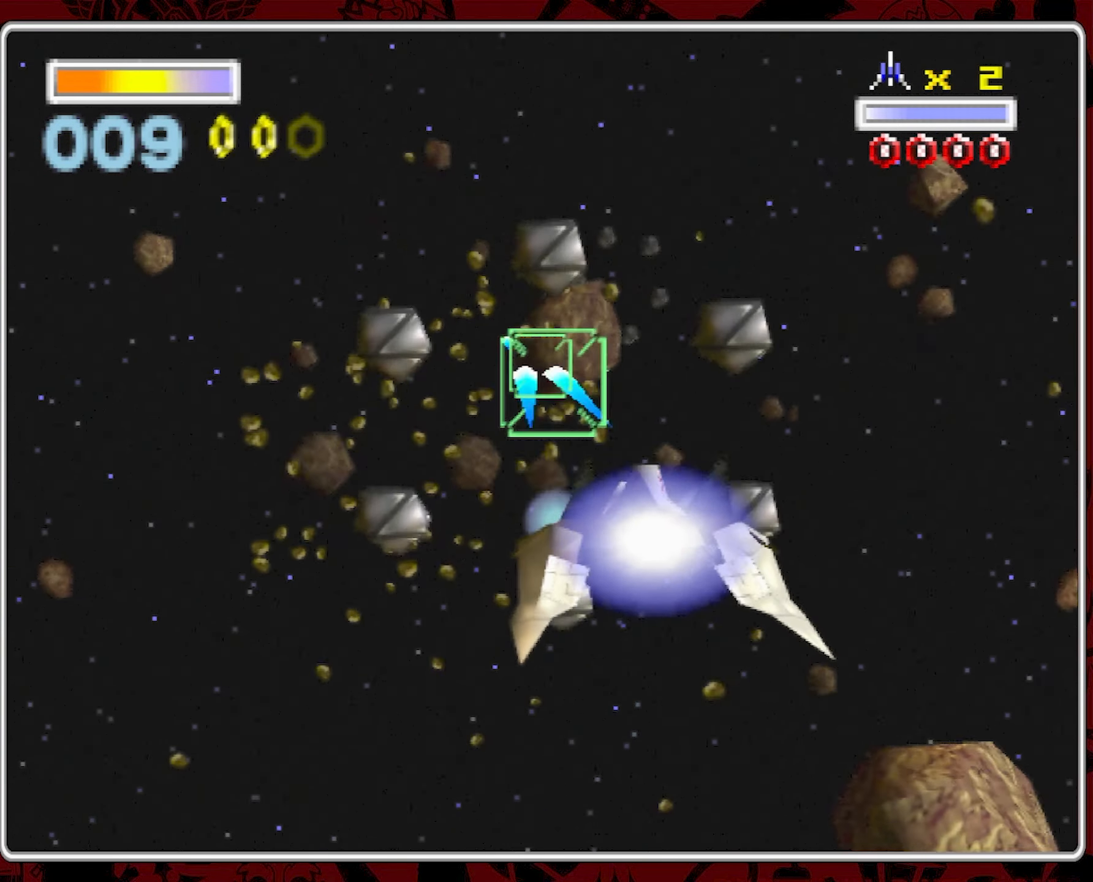
{"dt_ms": 500, "buttons": [], "left_stick": "center", "right_stick": "center", "events": []}
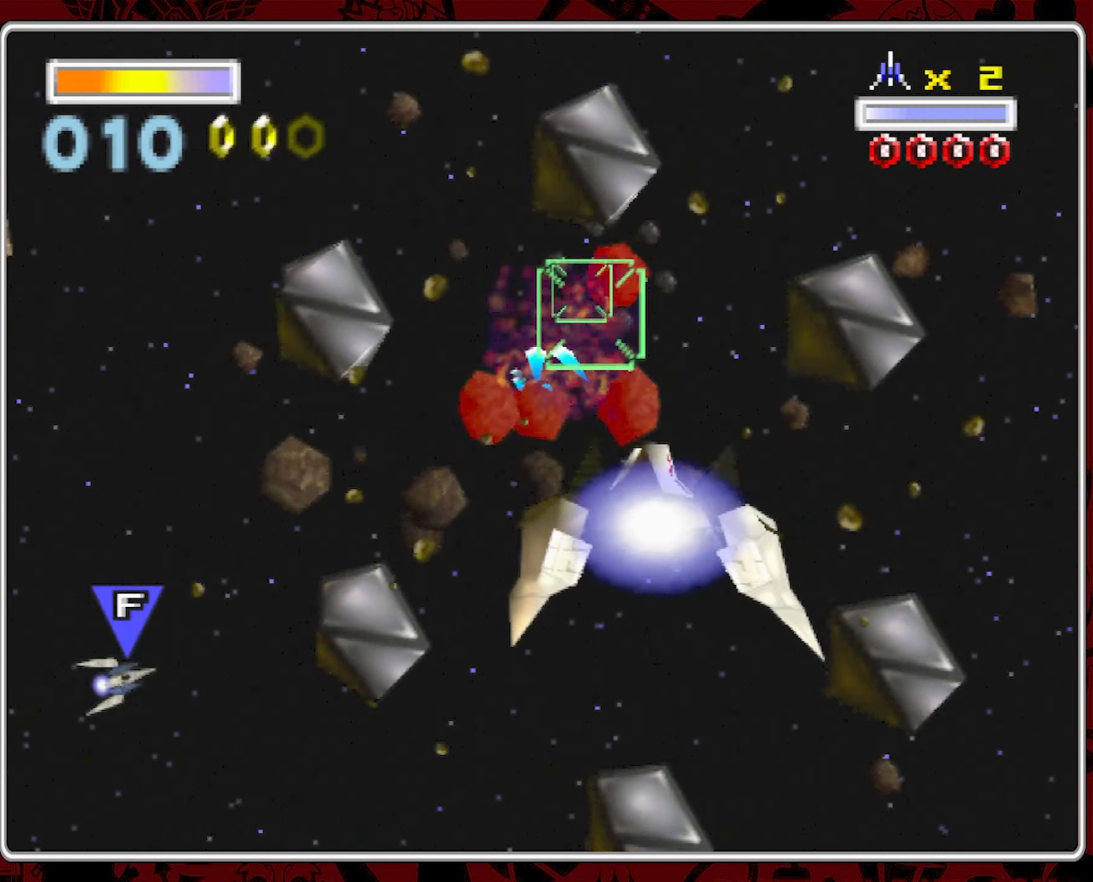
{"dt_ms": 500, "buttons": [], "left_stick": "center", "right_stick": "center", "events": []}
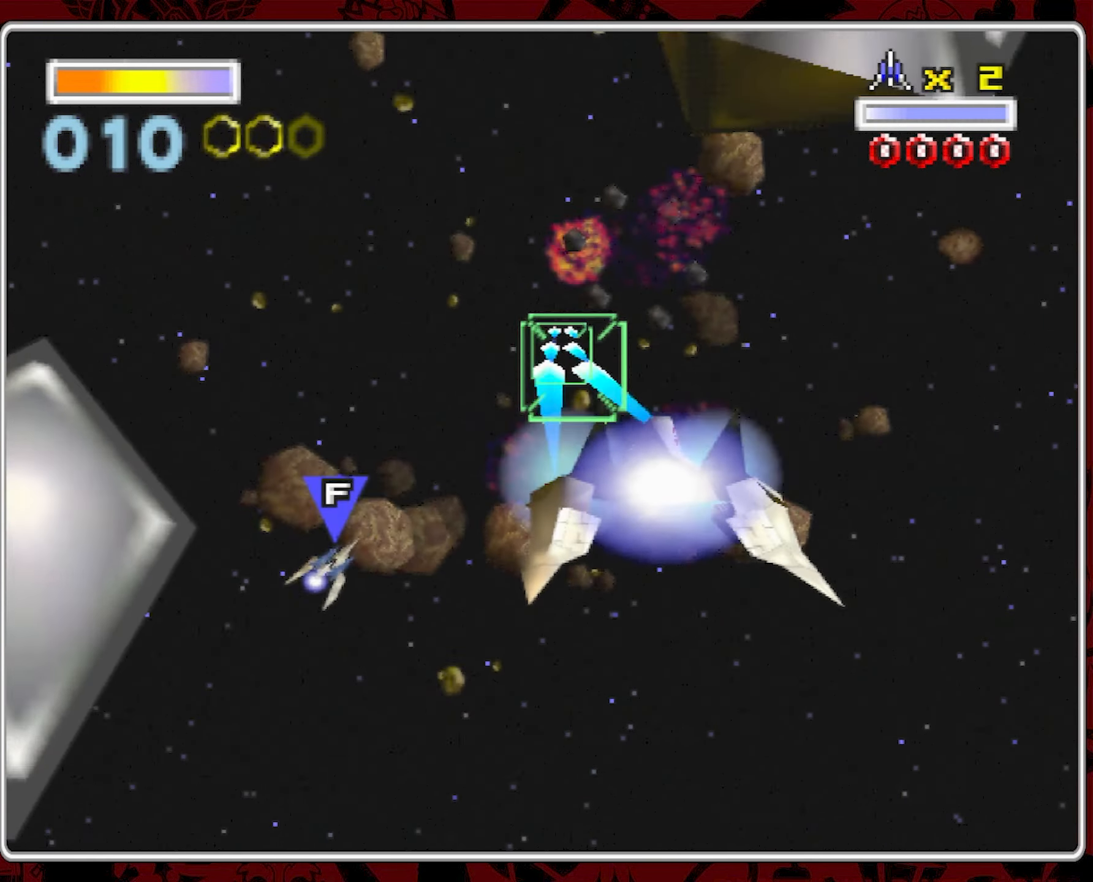
{"dt_ms": 500, "buttons": [], "left_stick": "center", "right_stick": "center", "events": []}
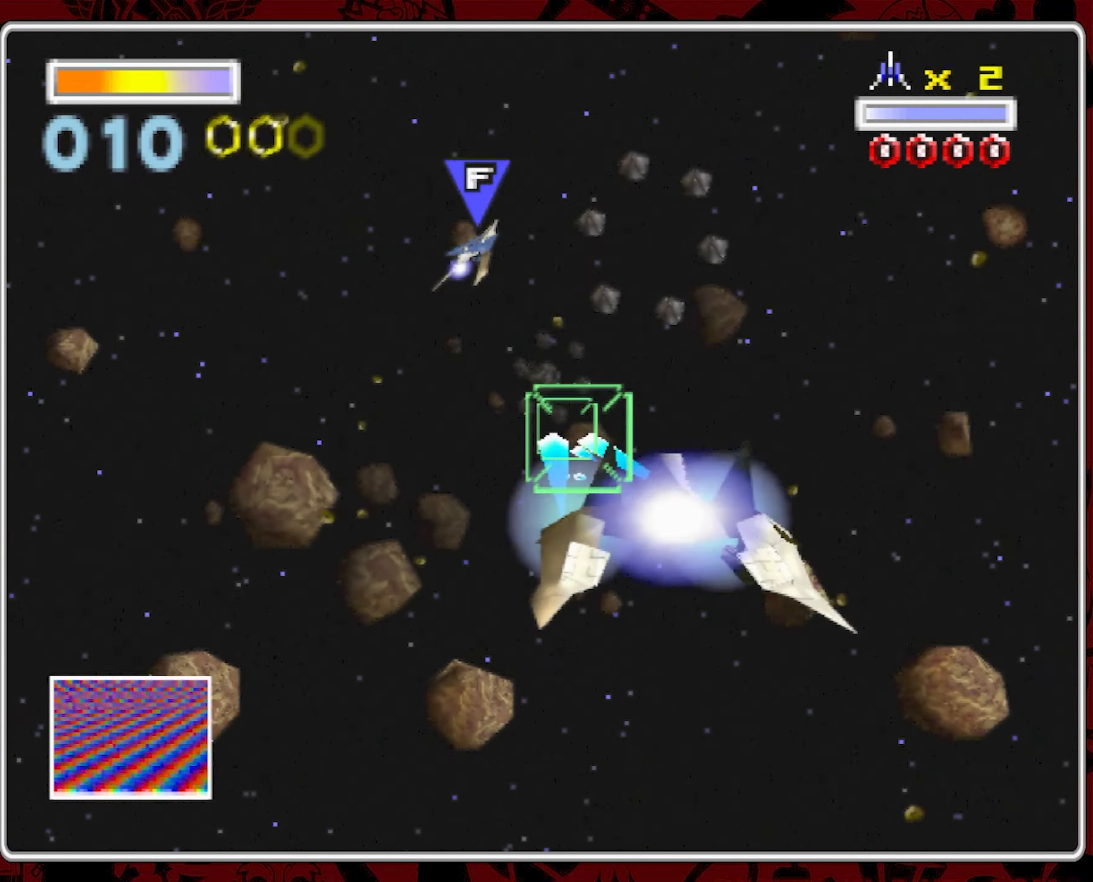
{"dt_ms": 500, "buttons": [], "left_stick": "center", "right_stick": "center", "events": []}
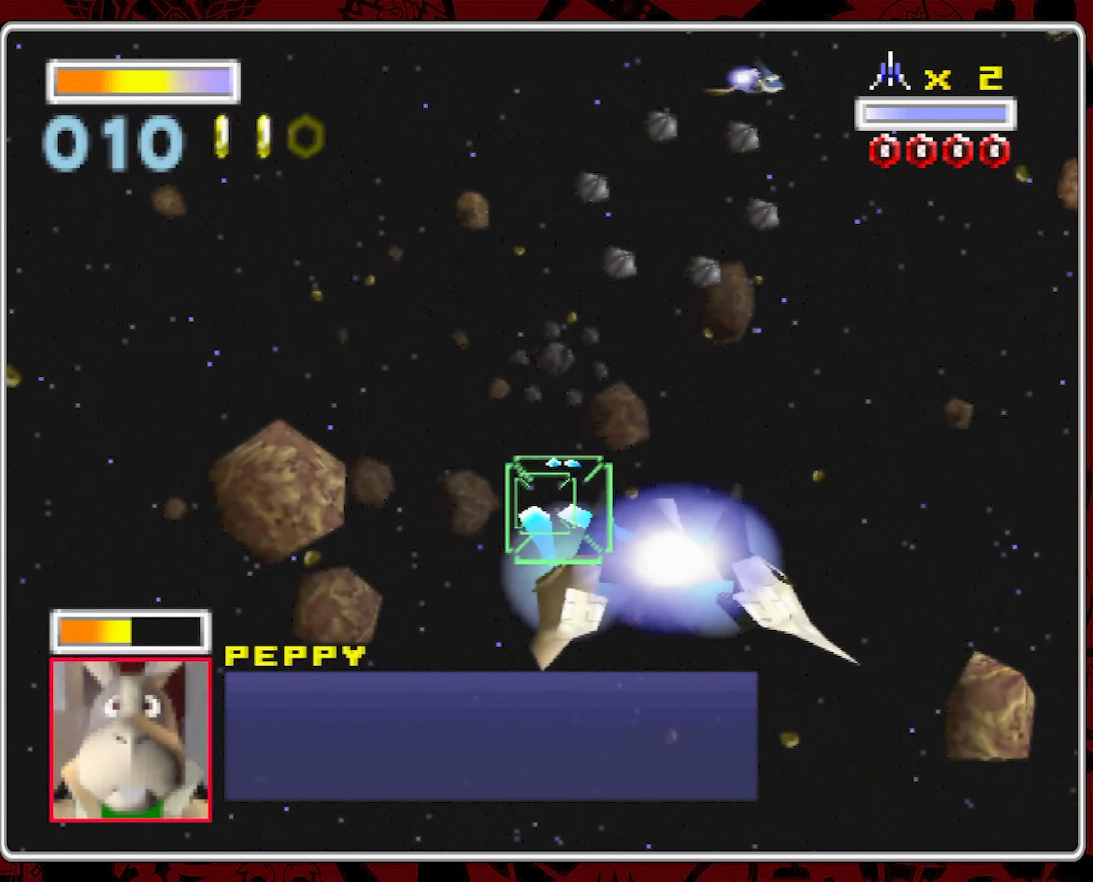
{"dt_ms": 500, "buttons": [], "left_stick": "center", "right_stick": "center", "events": [[33, "left_stick", "left"], [250, "left_stick", "center"], [383, "left_stick", "left"], [467, "left_stick", "center"]]}
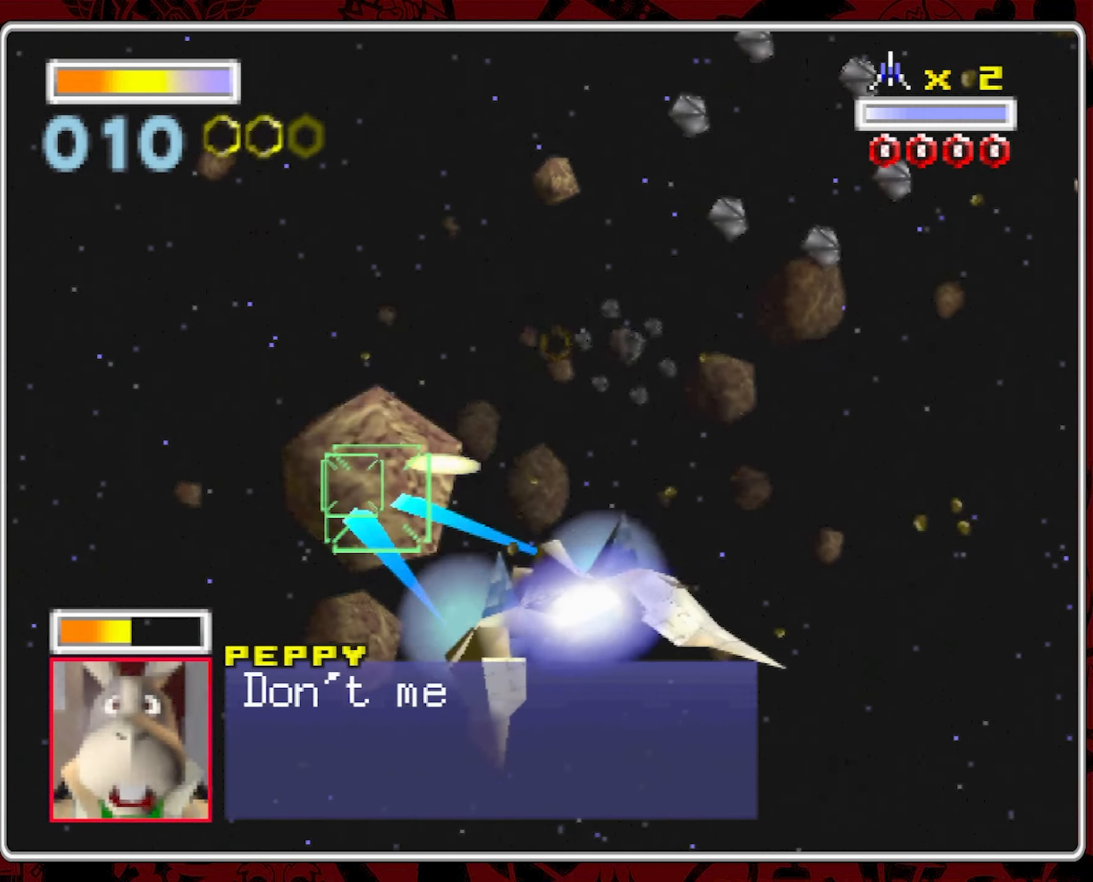
{"dt_ms": 500, "buttons": [], "left_stick": "center", "right_stick": "center", "events": [[267, "left_stick", "right"], [433, "left_stick", "center"]]}
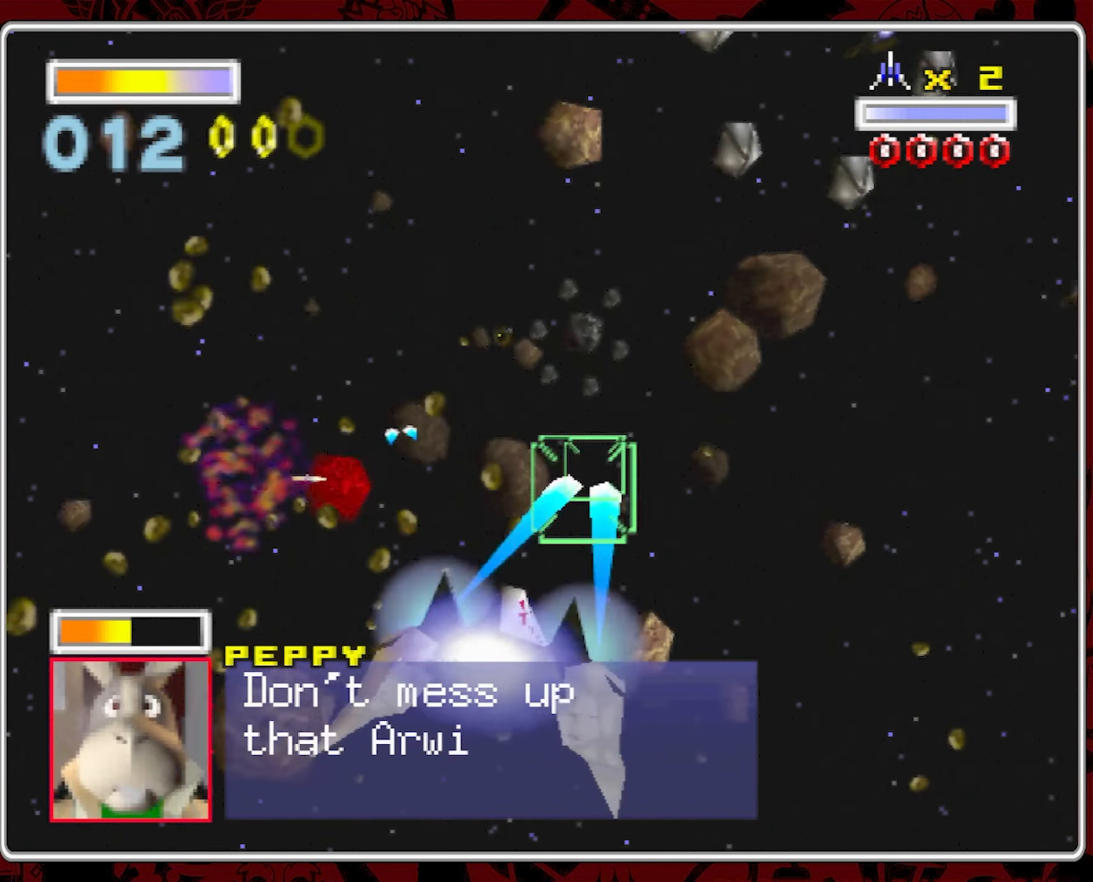
{"dt_ms": 500, "buttons": [], "left_stick": "center", "right_stick": "center", "events": [[117, "left_stick", "right"], [300, "left_stick", "center"]]}
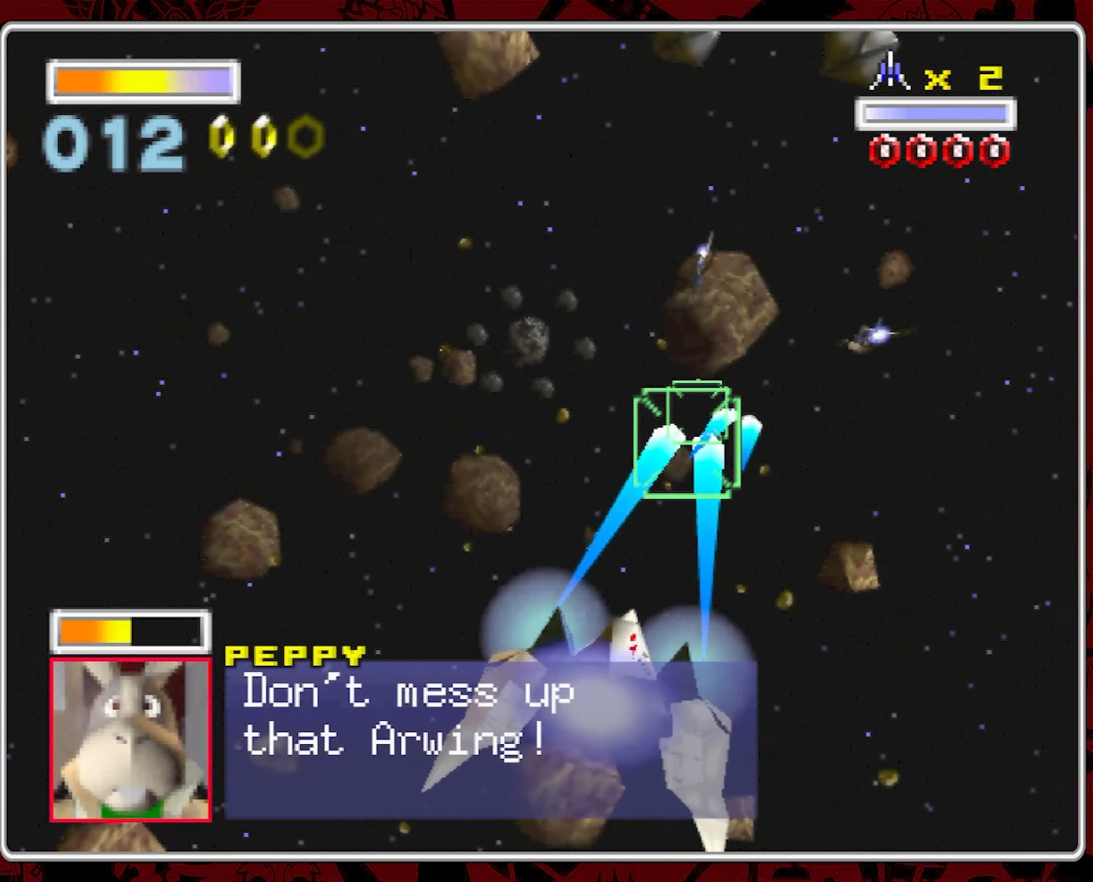
{"dt_ms": 500, "buttons": [], "left_stick": "center", "right_stick": "center", "events": []}
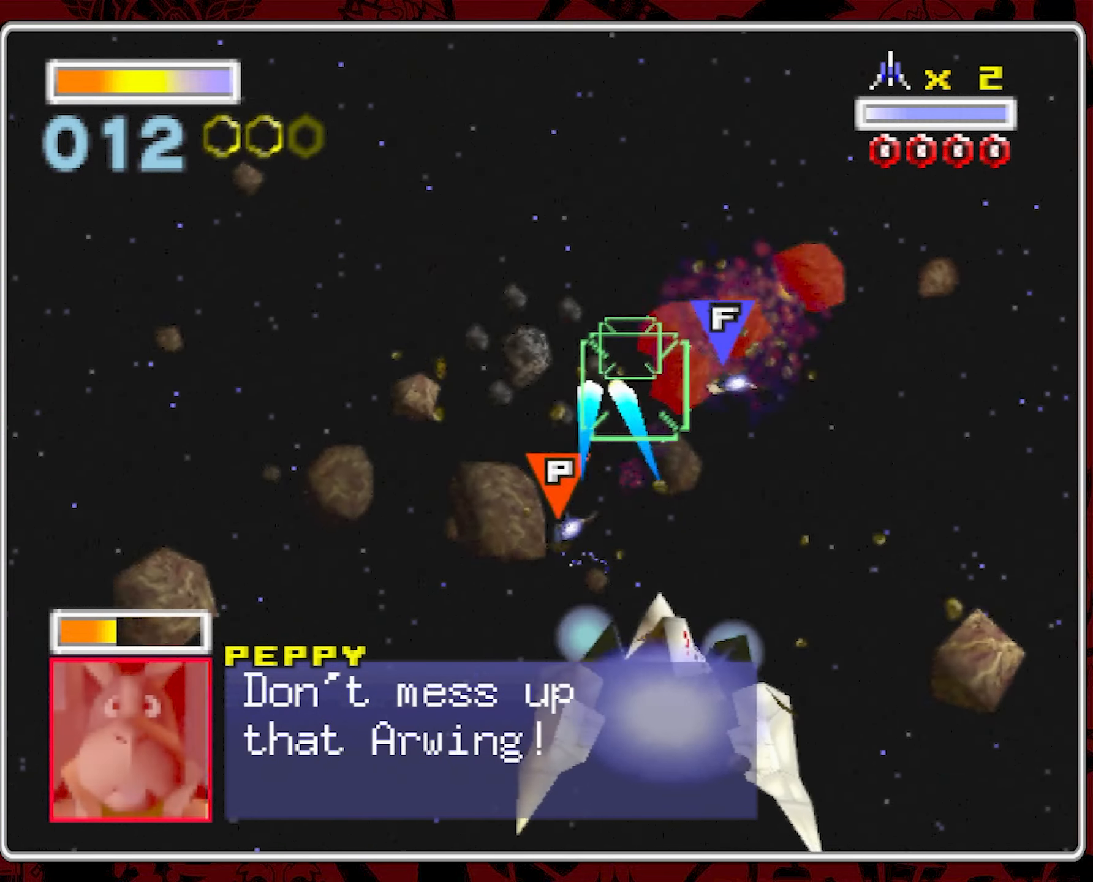
{"dt_ms": 500, "buttons": [], "left_stick": "center", "right_stick": "center", "events": [[284, "left_stick", "right"], [367, "left_stick", "center"]]}
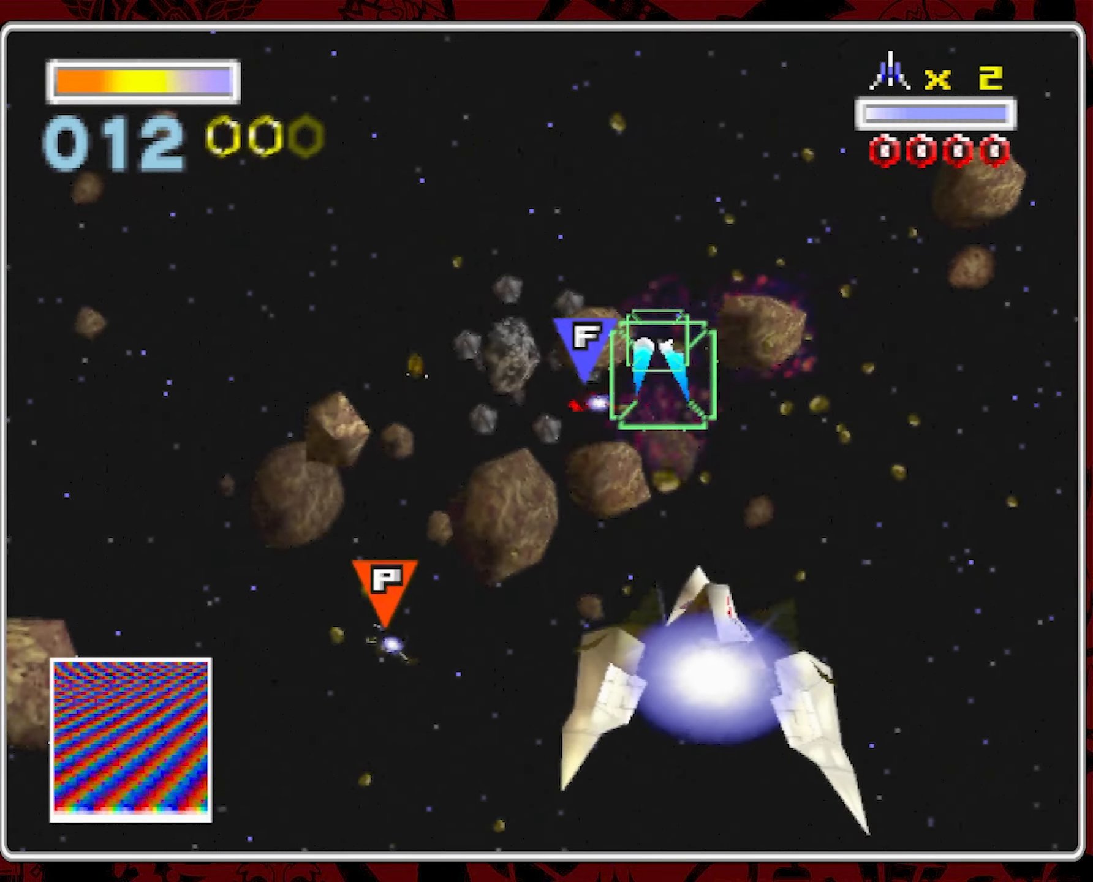
{"dt_ms": 500, "buttons": [], "left_stick": "center", "right_stick": "center", "events": [[34, "left_stick", "right"], [167, "left_stick", "center"]]}
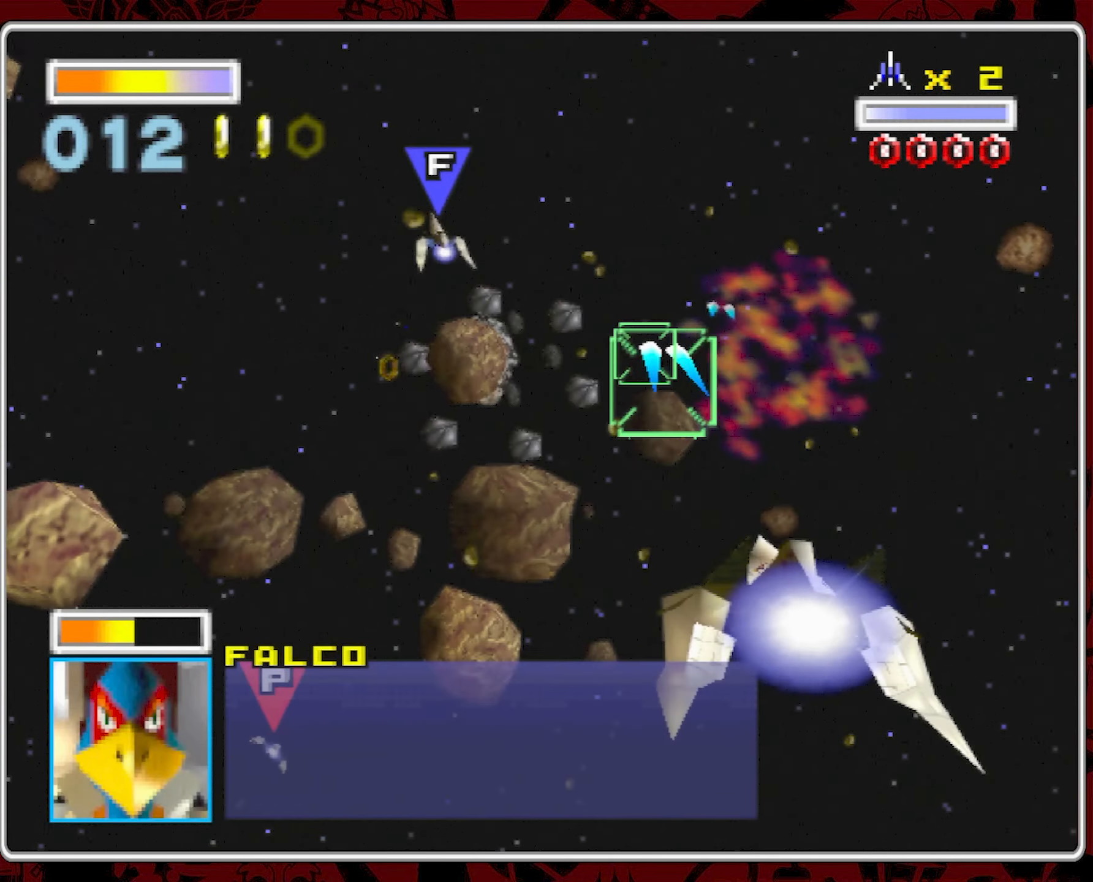
{"dt_ms": 500, "buttons": [], "left_stick": "center", "right_stick": "center", "events": [[117, "left_stick", "left"], [350, "left_stick", "center"]]}
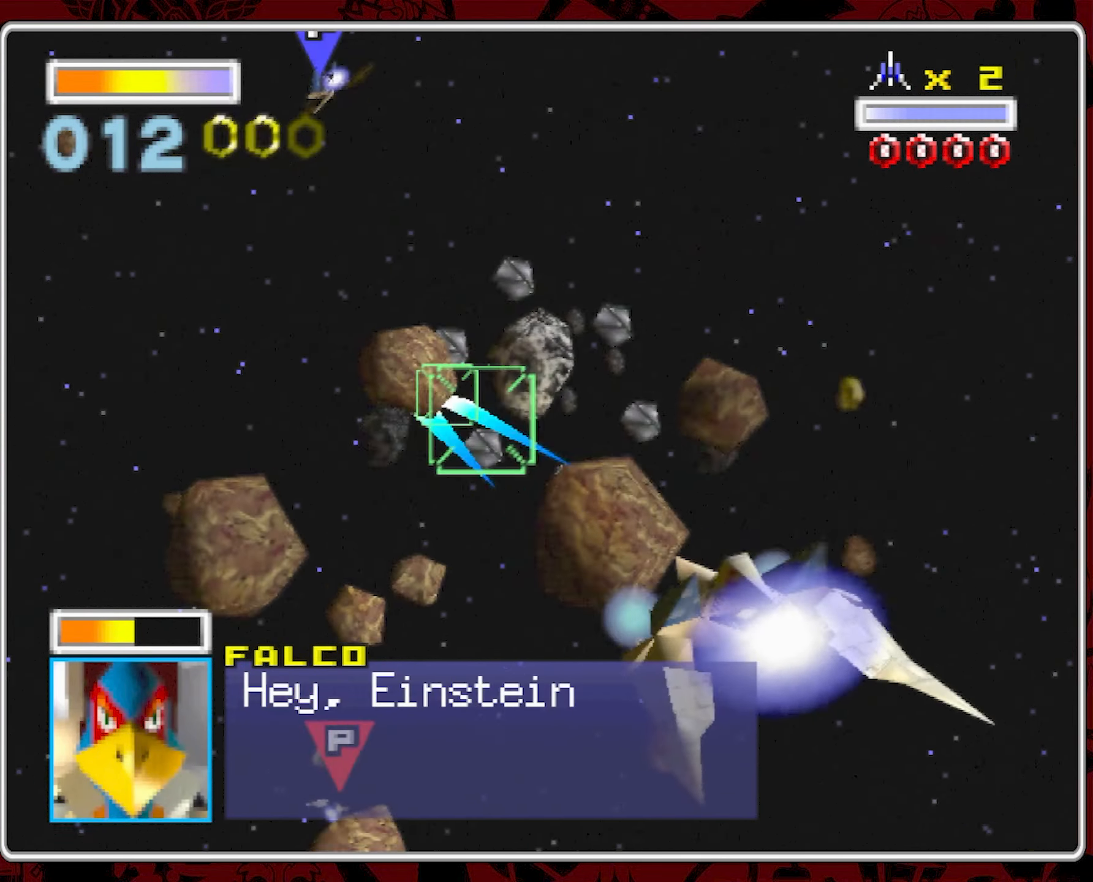
{"dt_ms": 500, "buttons": [], "left_stick": "center", "right_stick": "center", "events": []}
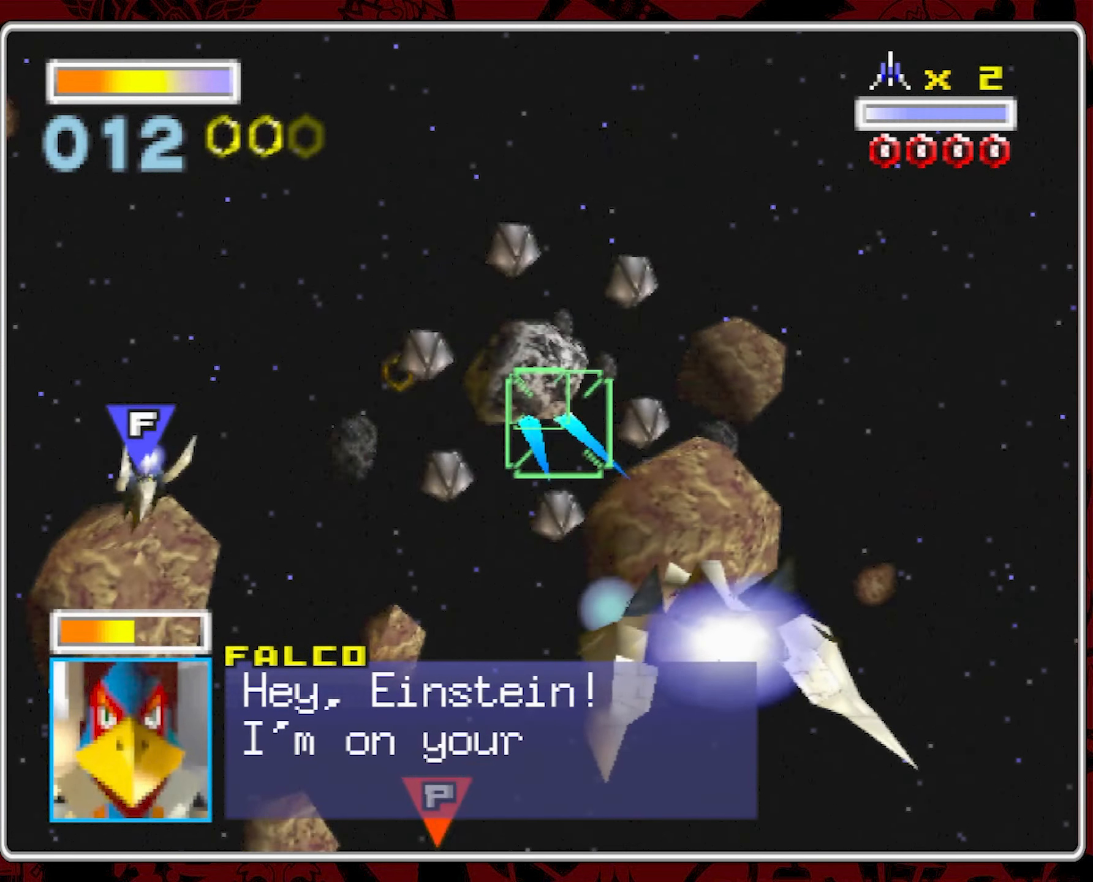
{"dt_ms": 500, "buttons": [], "left_stick": "center", "right_stick": "center", "events": [[267, "left_stick", "left"], [350, "left_stick", "center"]]}
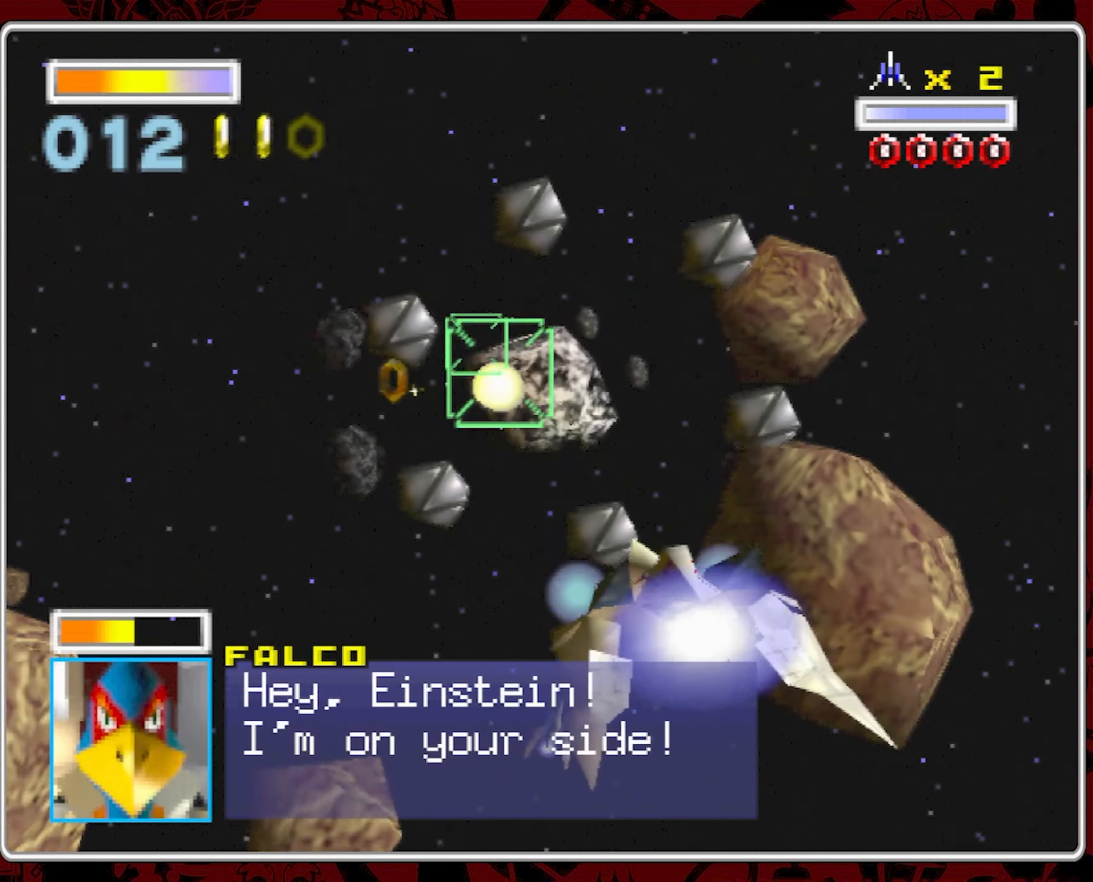
{"dt_ms": 500, "buttons": [], "left_stick": "down-right", "right_stick": "center", "events": [[484, "left_stick", "down-right"]]}
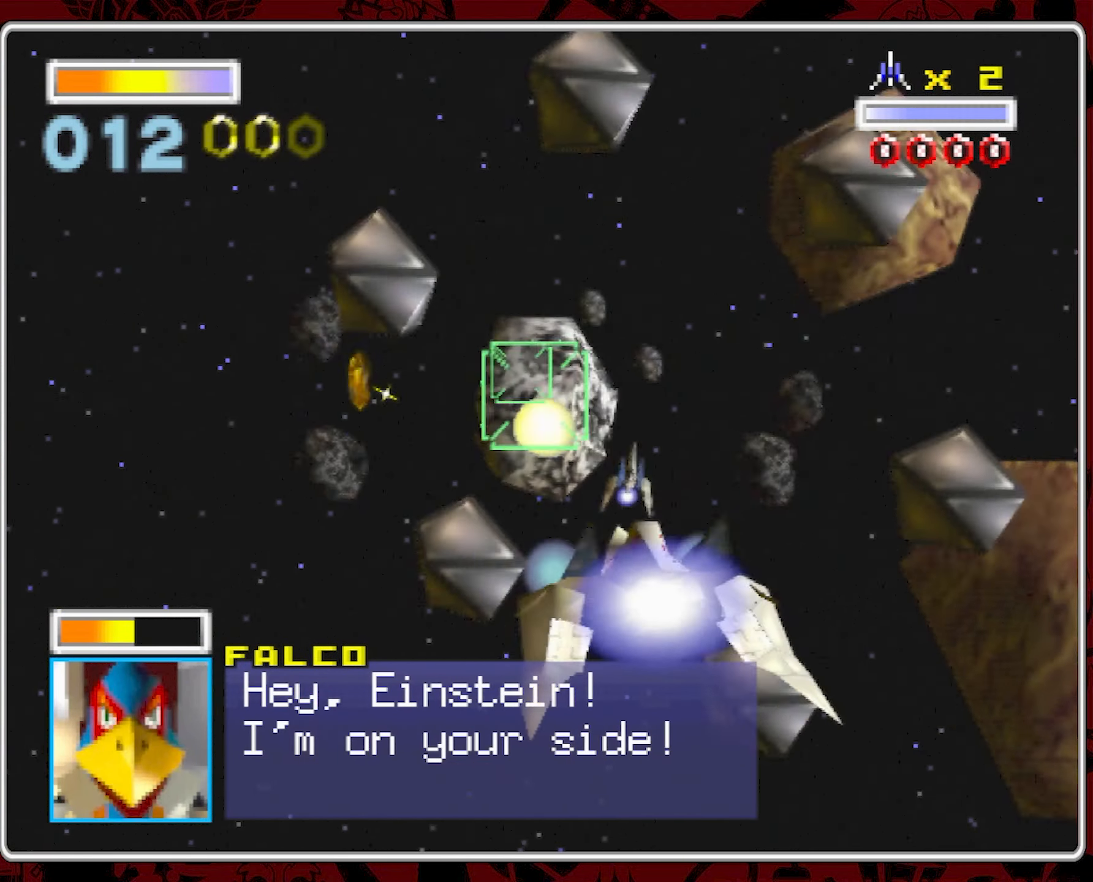
{"dt_ms": 500, "buttons": [], "left_stick": "center", "right_stick": "center", "events": [[117, "left_stick", "center"], [317, "left_stick", "down-right"], [367, "left_stick", "center"]]}
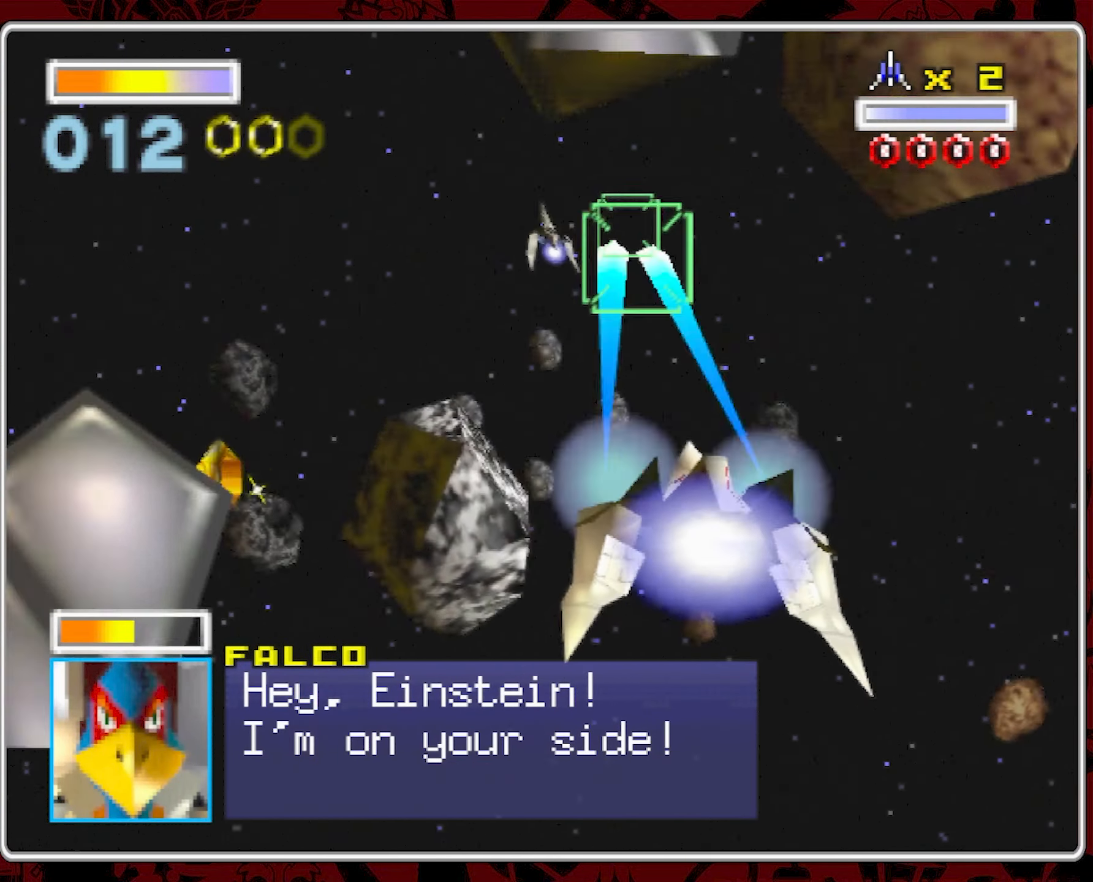
{"dt_ms": 500, "buttons": [], "left_stick": "left", "right_stick": "center", "events": [[17, "left_stick", "right"], [117, "left_stick", "center"], [384, "left_stick", "left"]]}